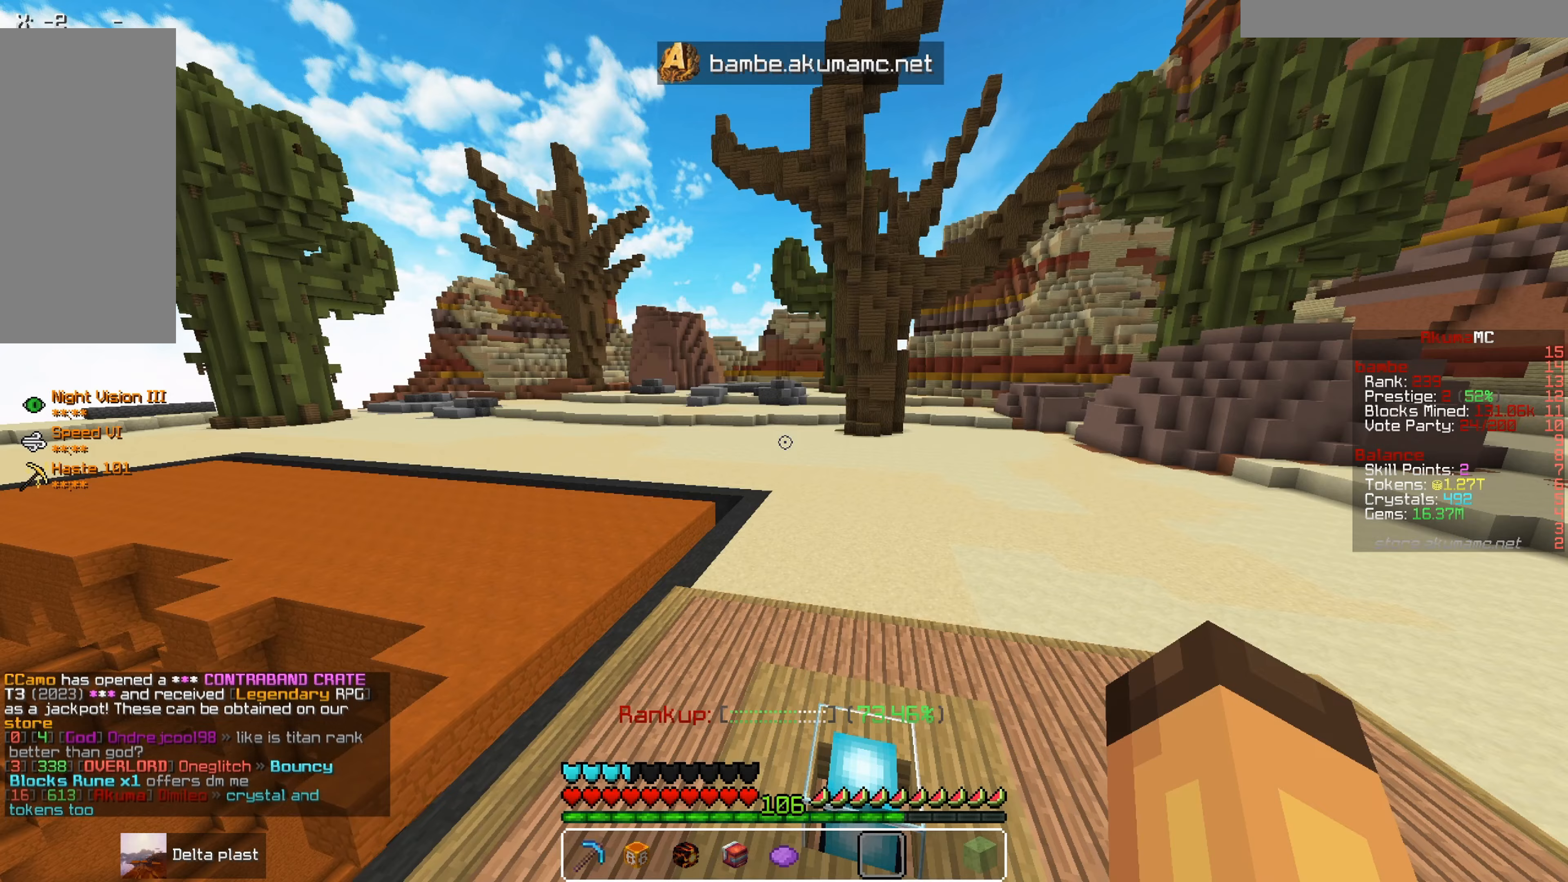
Gameplay with keyboard and mouse; each line is a JSON object with the keys and mouse buttons held at the frame after it. "events" lists presses ("down") and releases ("up") of "a", "d", "s", "w", "mouse_left" and "mouse_right" between this image and that frame as [ms after this image, input, new state], when the widget could be followed in between. "mouse_left", "mouse_right" = the "left", "right" buttons of the "mouse" list. No other keys are recorded. Fast repeated clicks can show as one long hold. Mouse movement is not recorded.
{"keys": ["w"], "mouse": [], "events": [[67, "w", "down"]]}
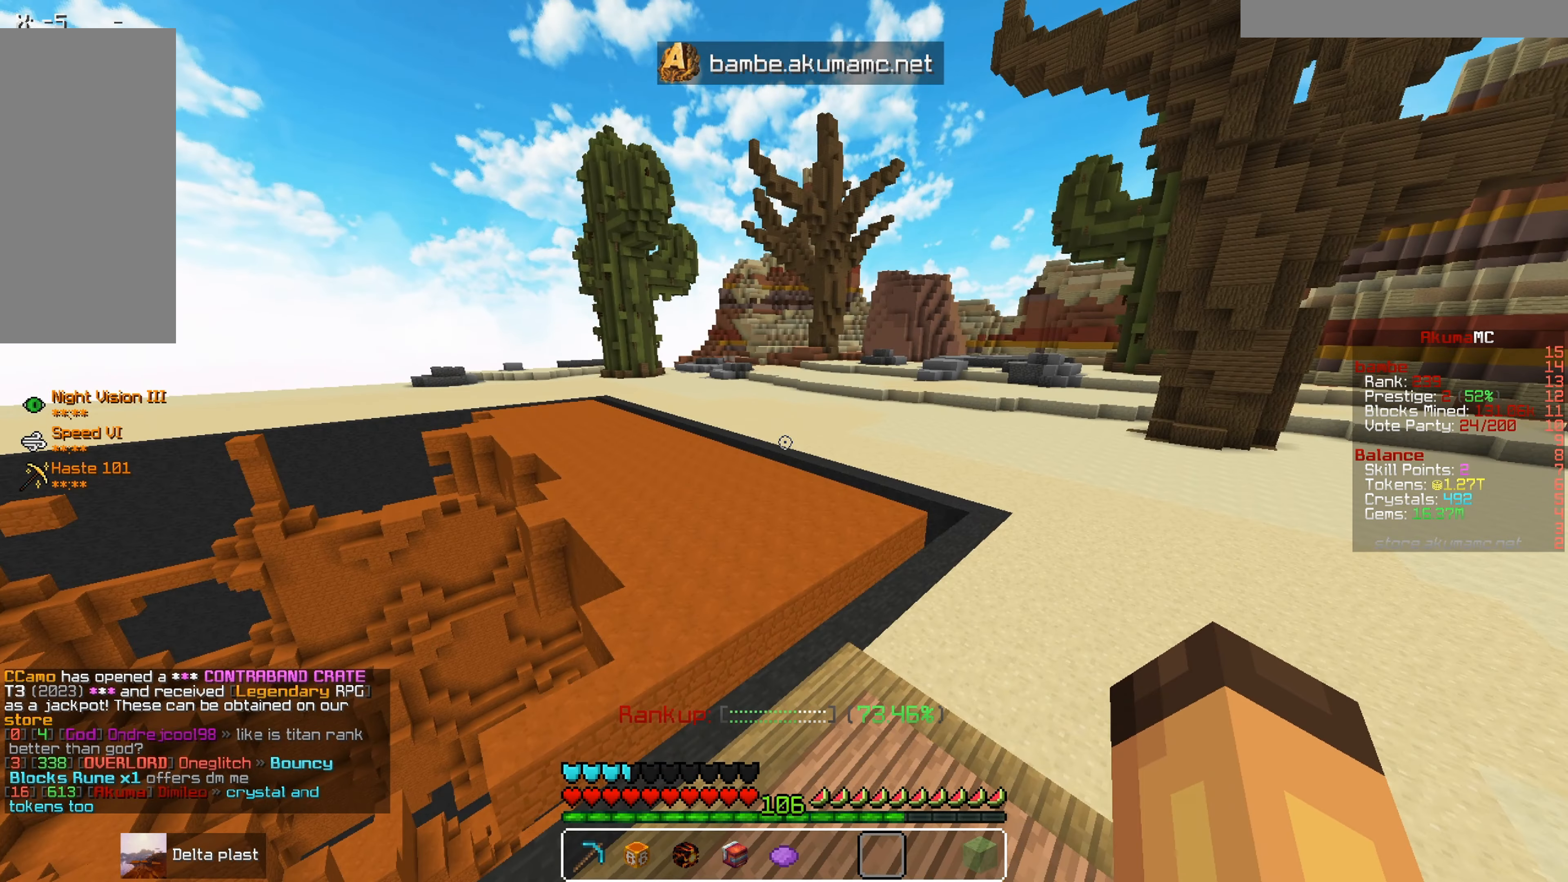
{"keys": ["a", "w"], "mouse": [], "events": [[367, "a", "down"]]}
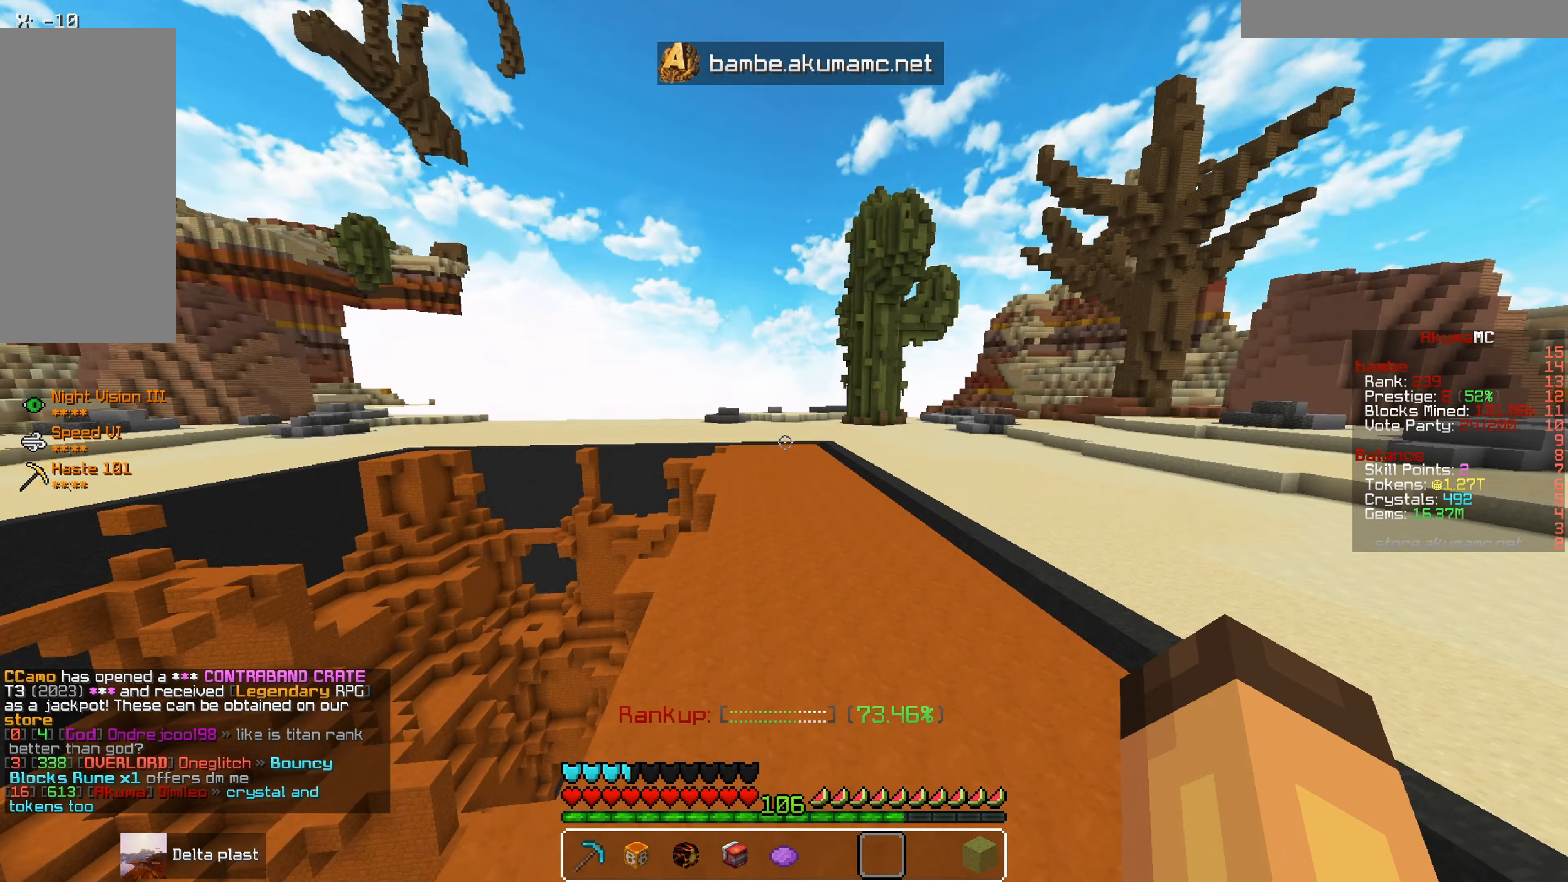
{"keys": ["w"], "mouse": [], "events": [[17, "a", "up"]]}
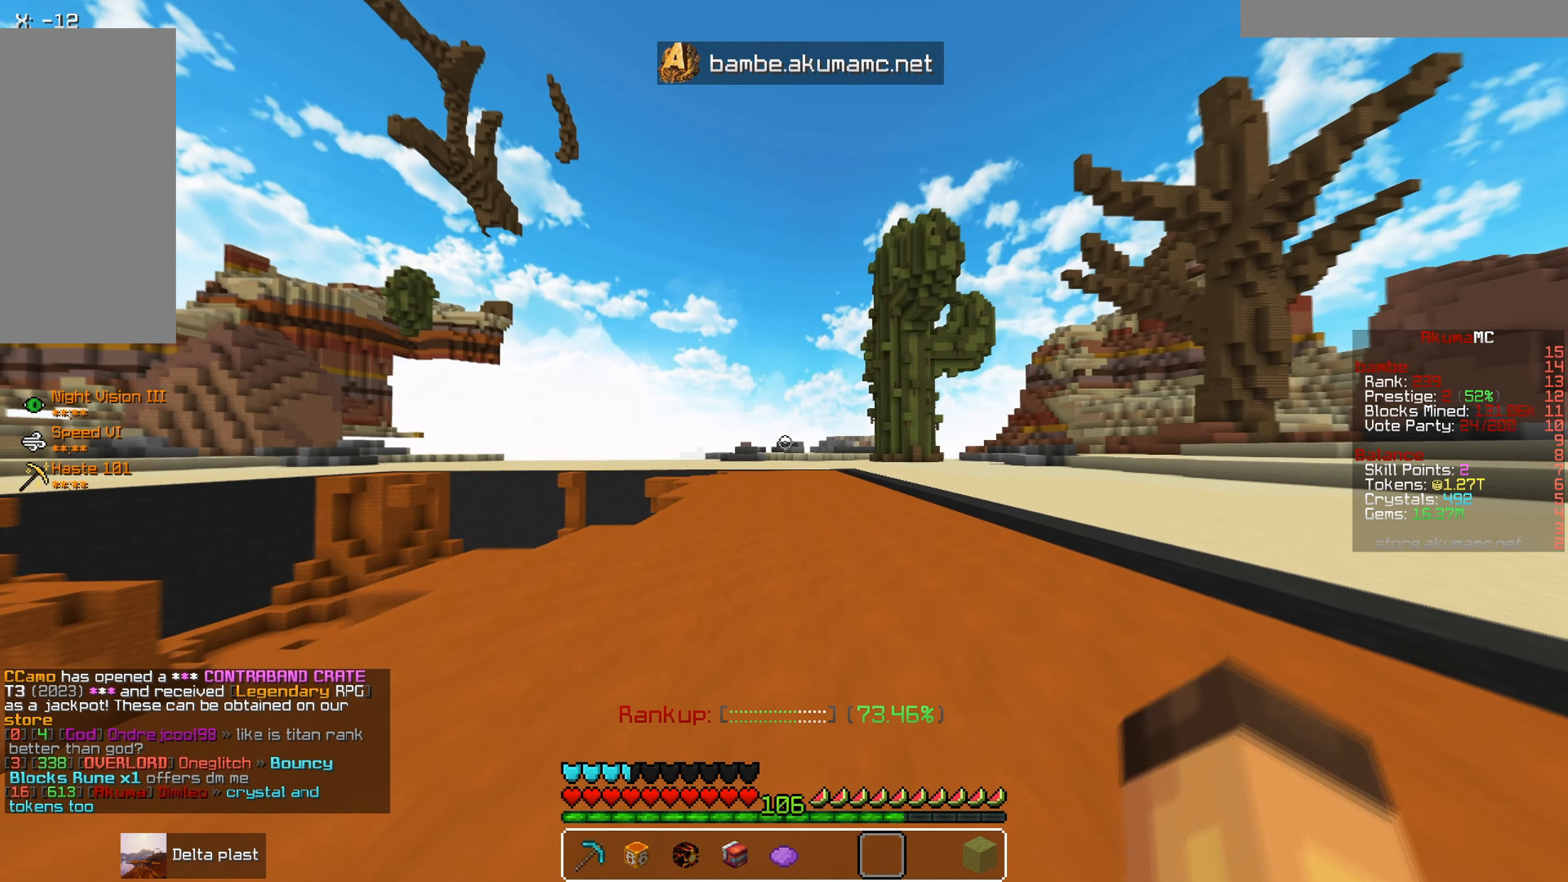
{"keys": ["w"], "mouse": [], "events": []}
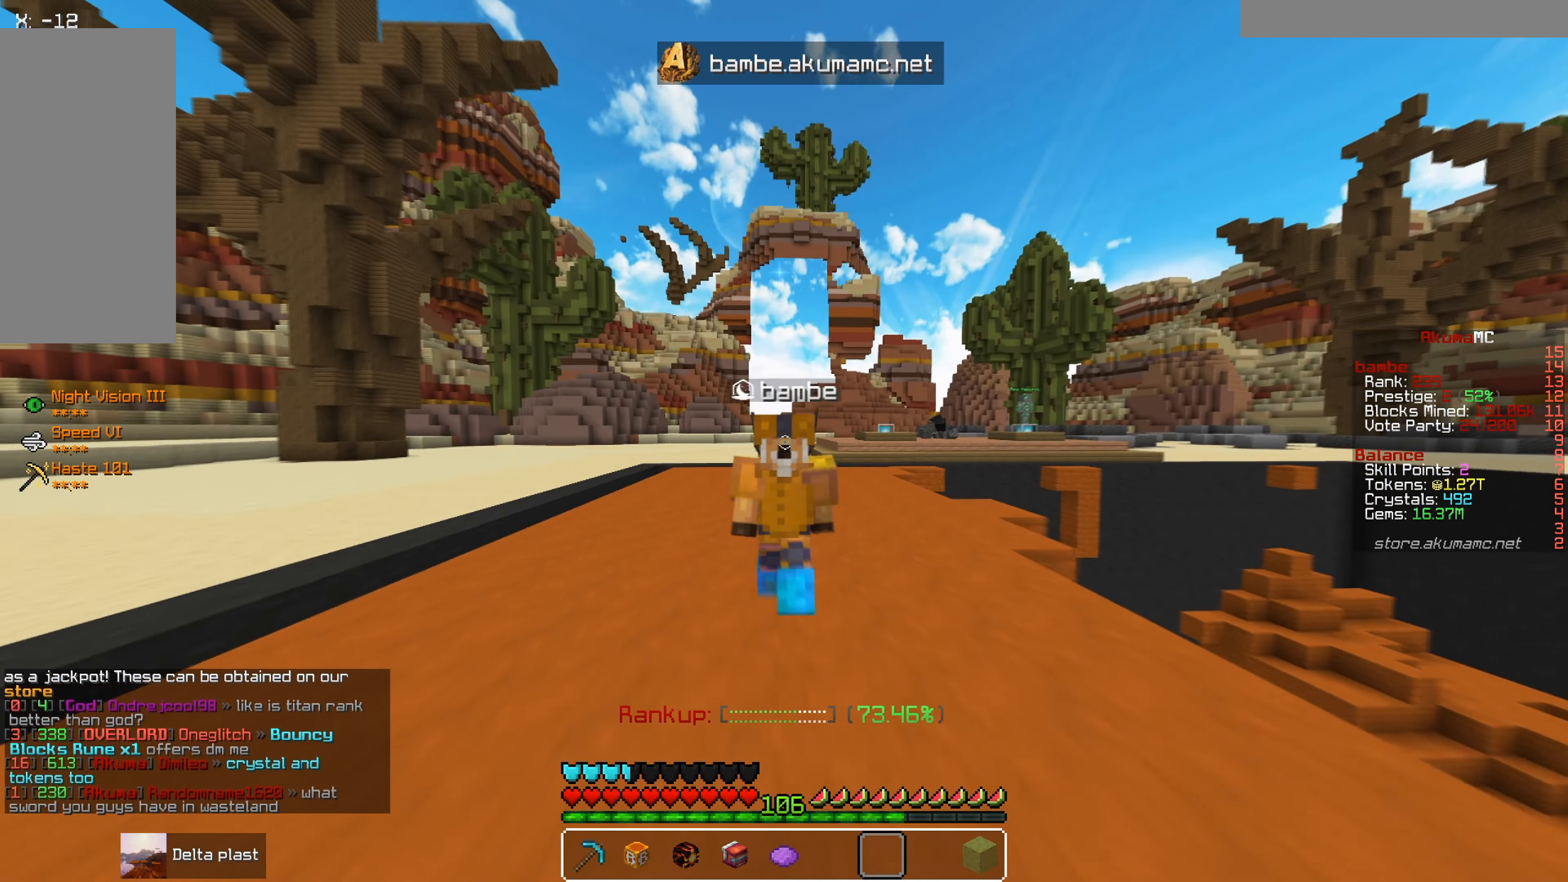
{"keys": ["w"], "mouse": [], "events": []}
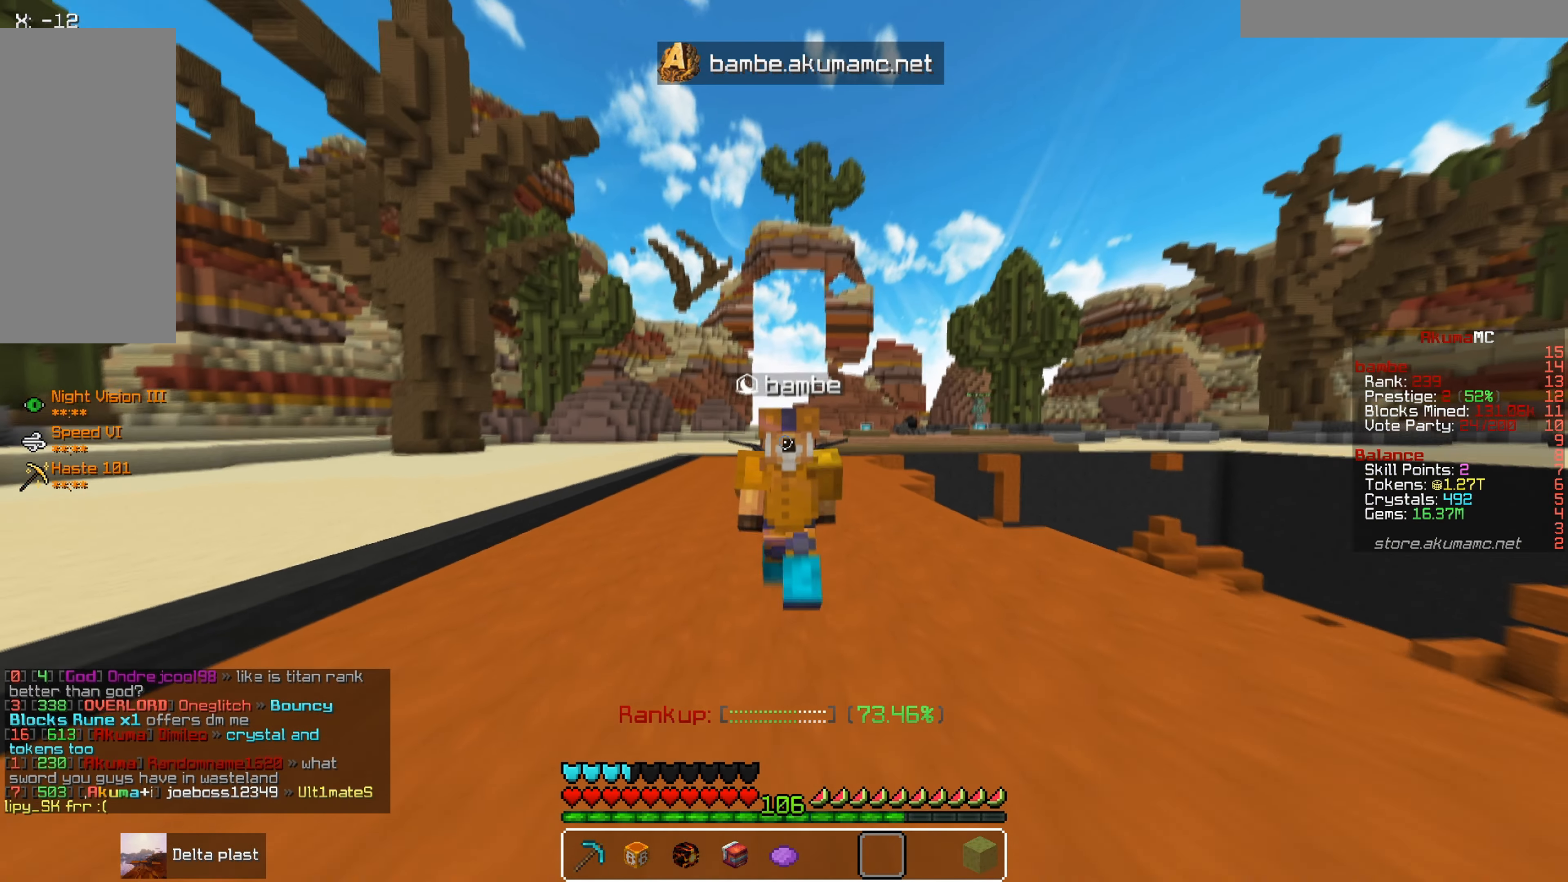
{"keys": ["w"], "mouse": [], "events": []}
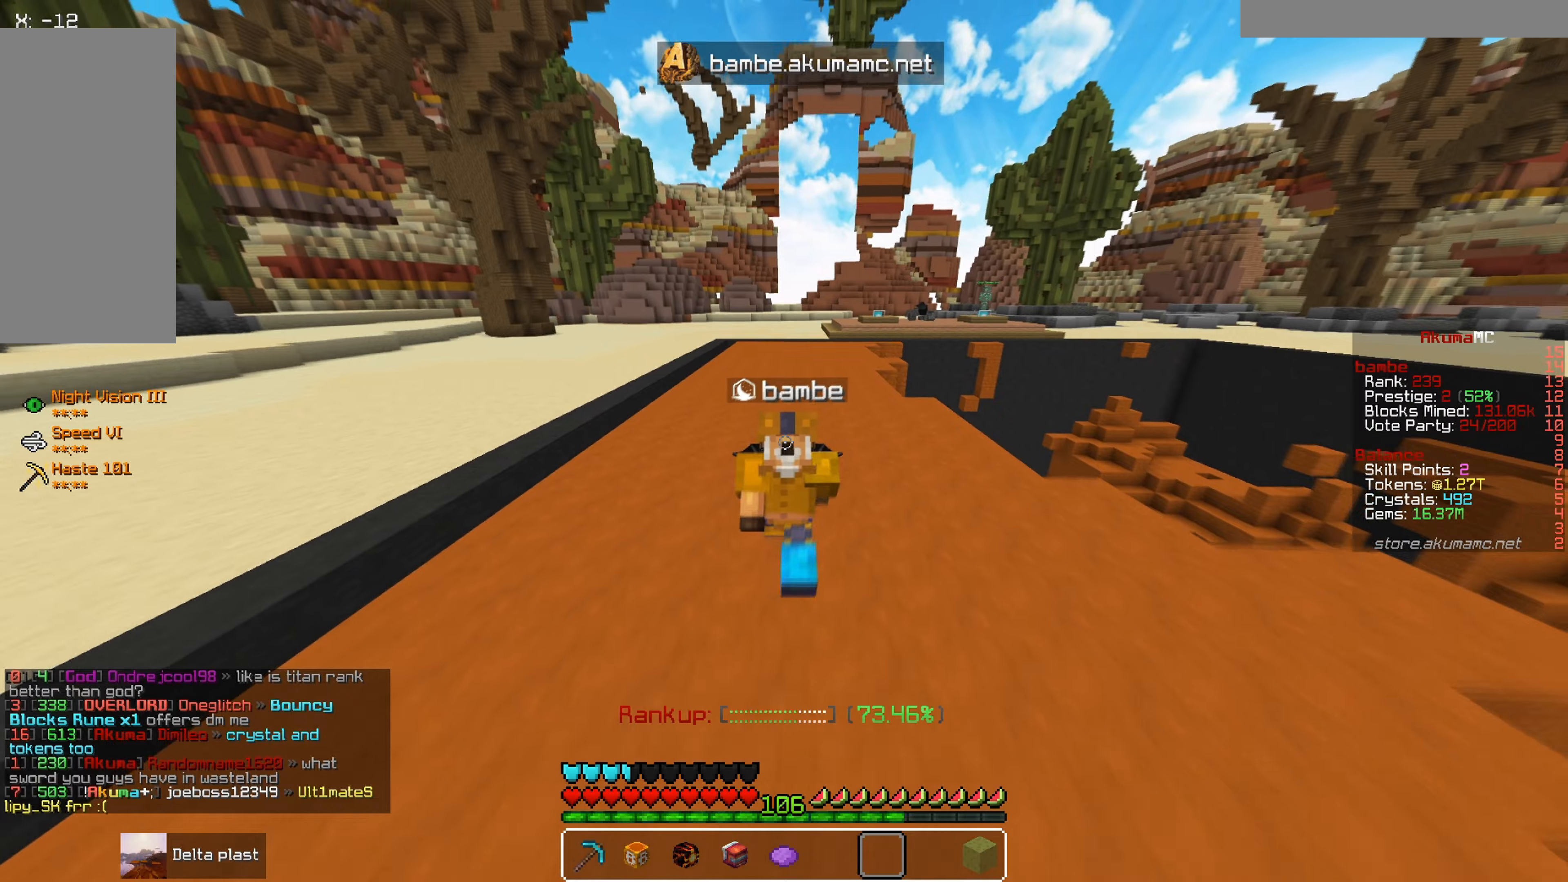
{"keys": ["s"], "mouse": [], "events": [[50, "w", "up"], [200, "s", "down"]]}
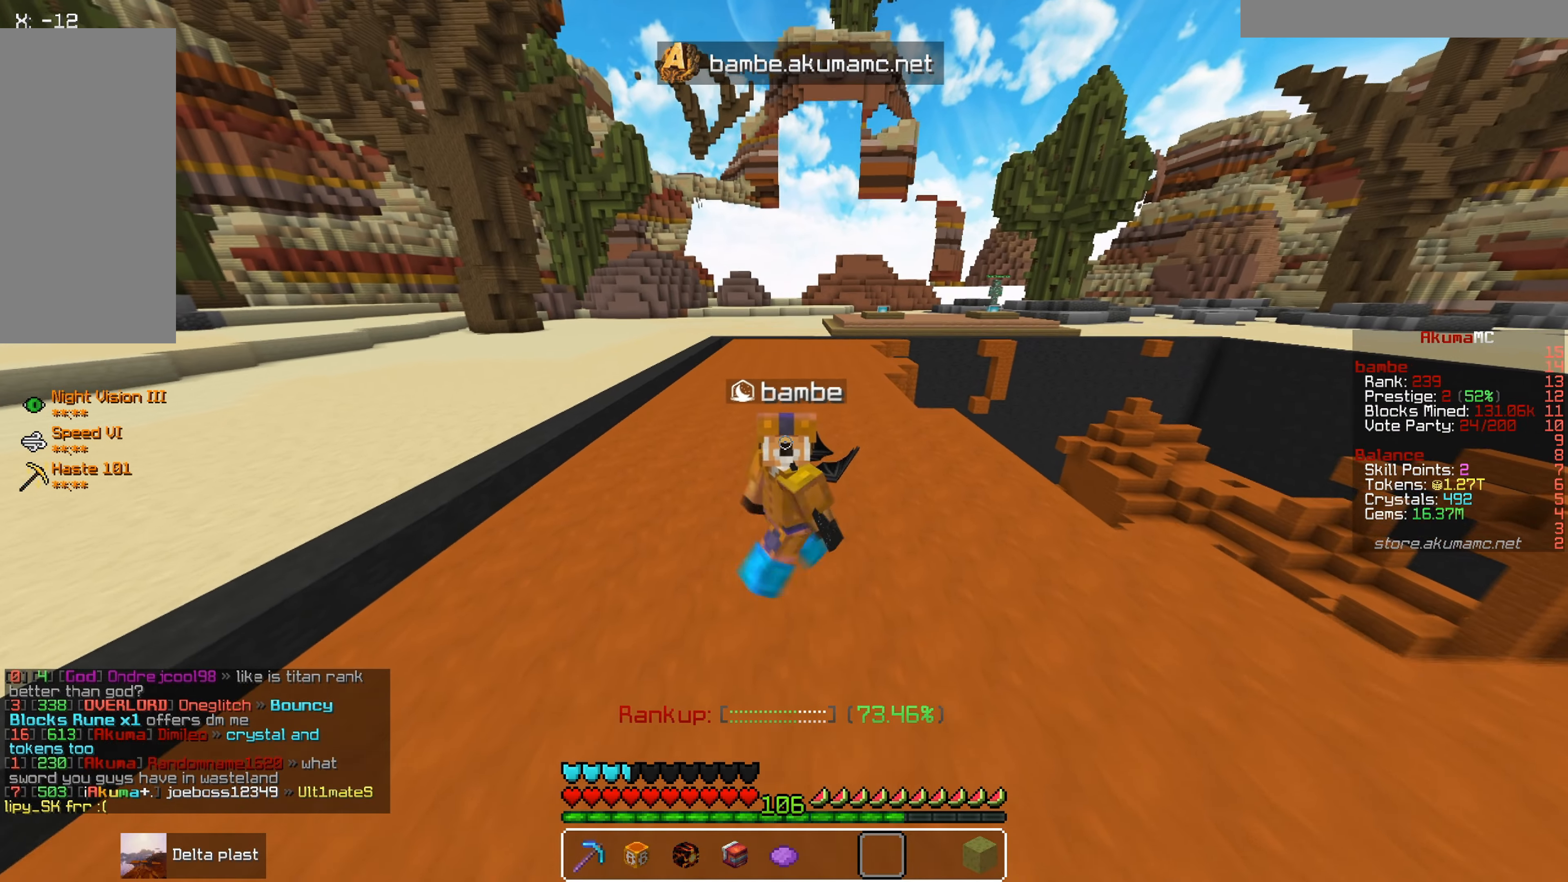
{"keys": ["s"], "mouse": [], "events": []}
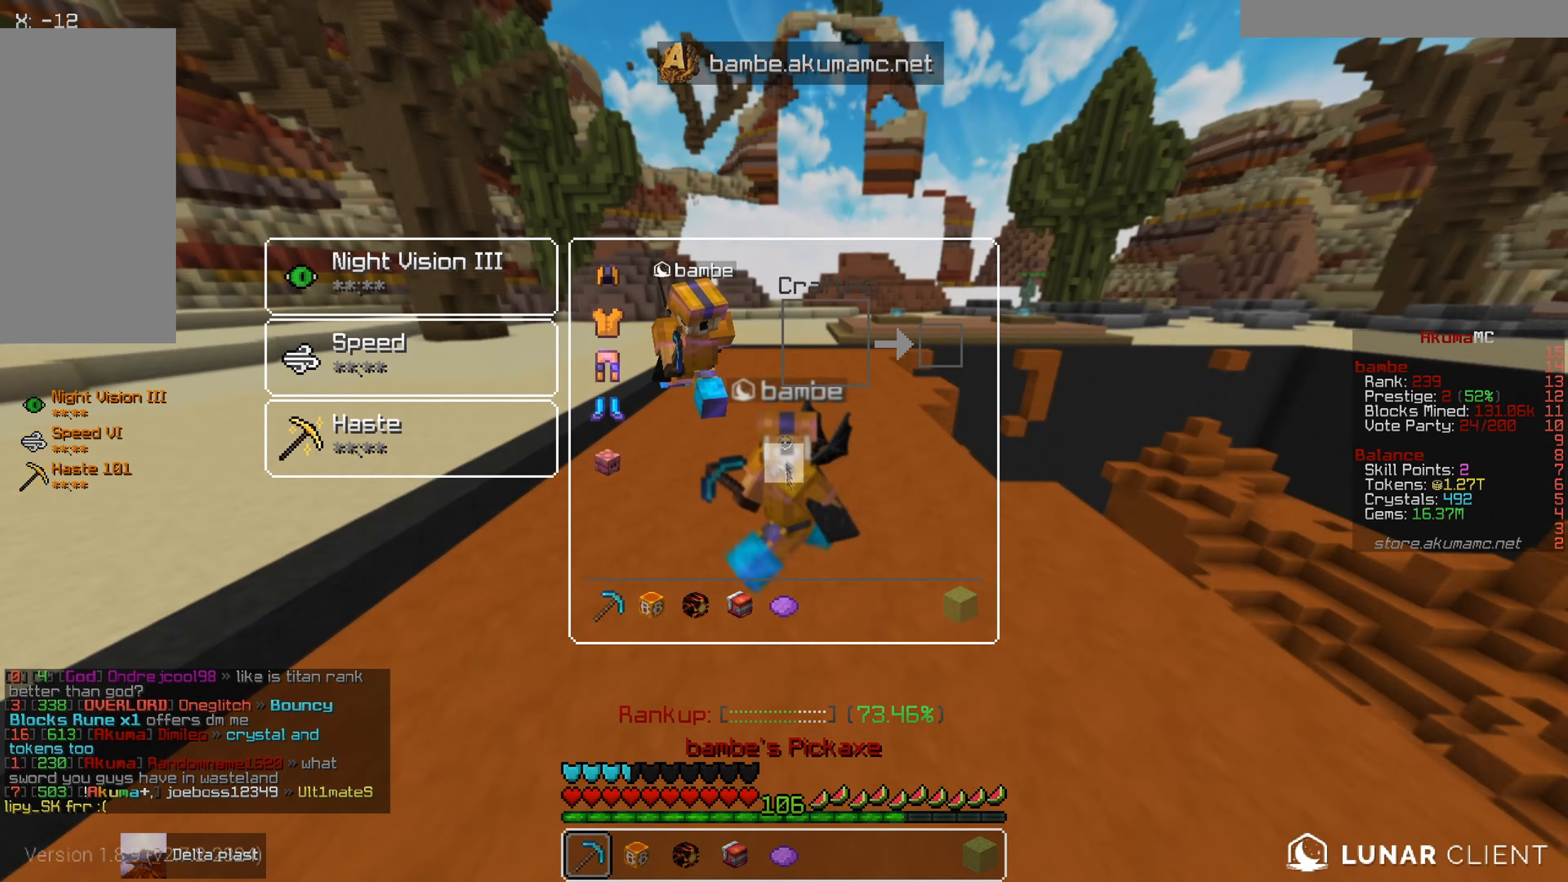
{"keys": [], "mouse": [], "events": [[84, "s", "up"]]}
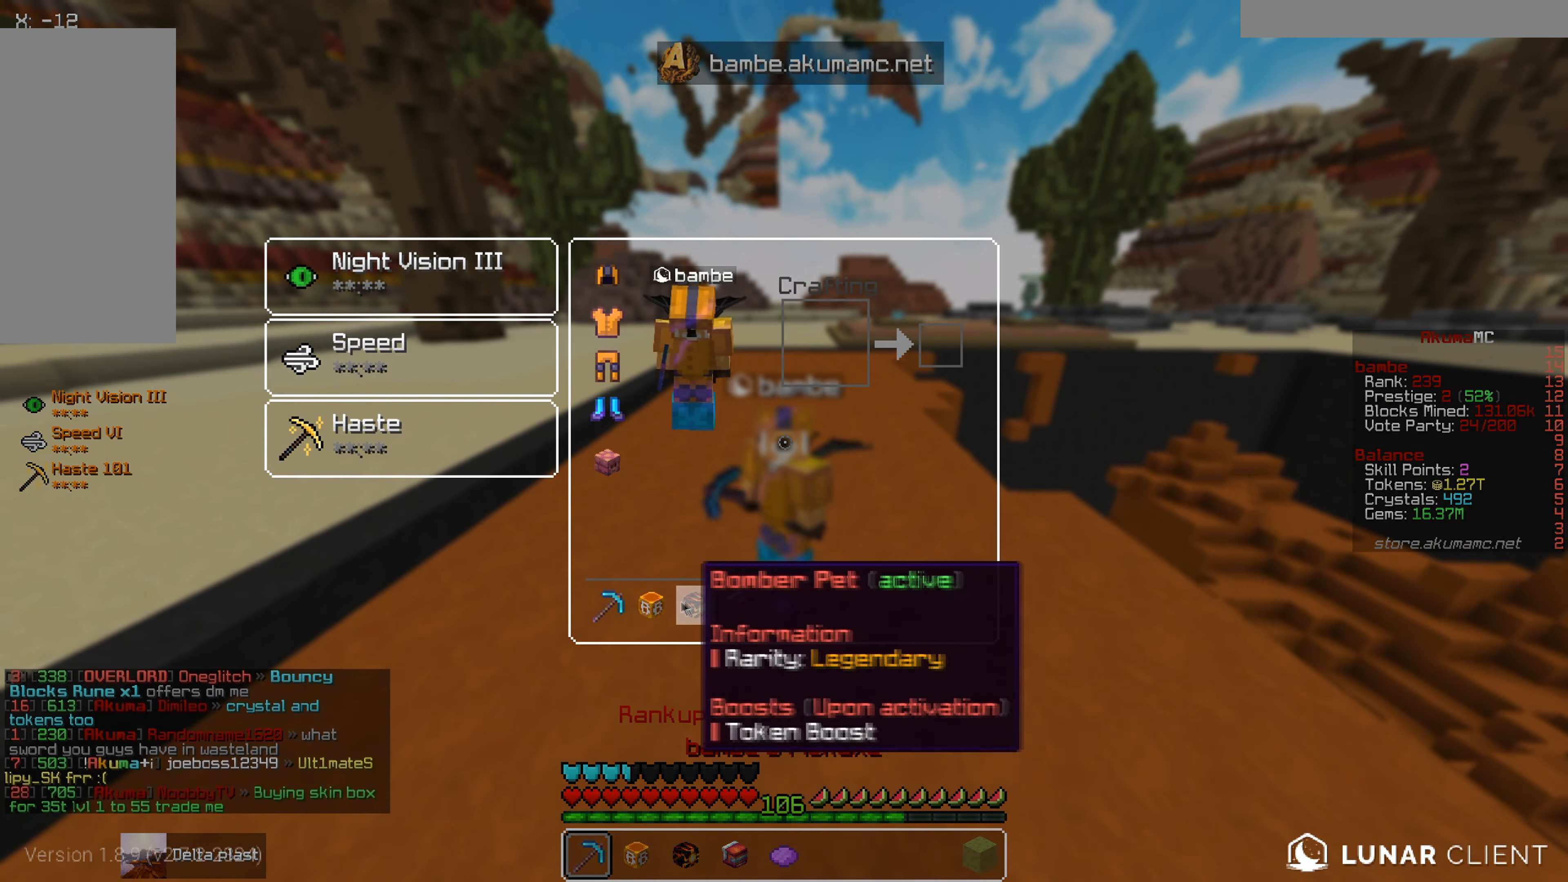
{"keys": [], "mouse": [], "events": []}
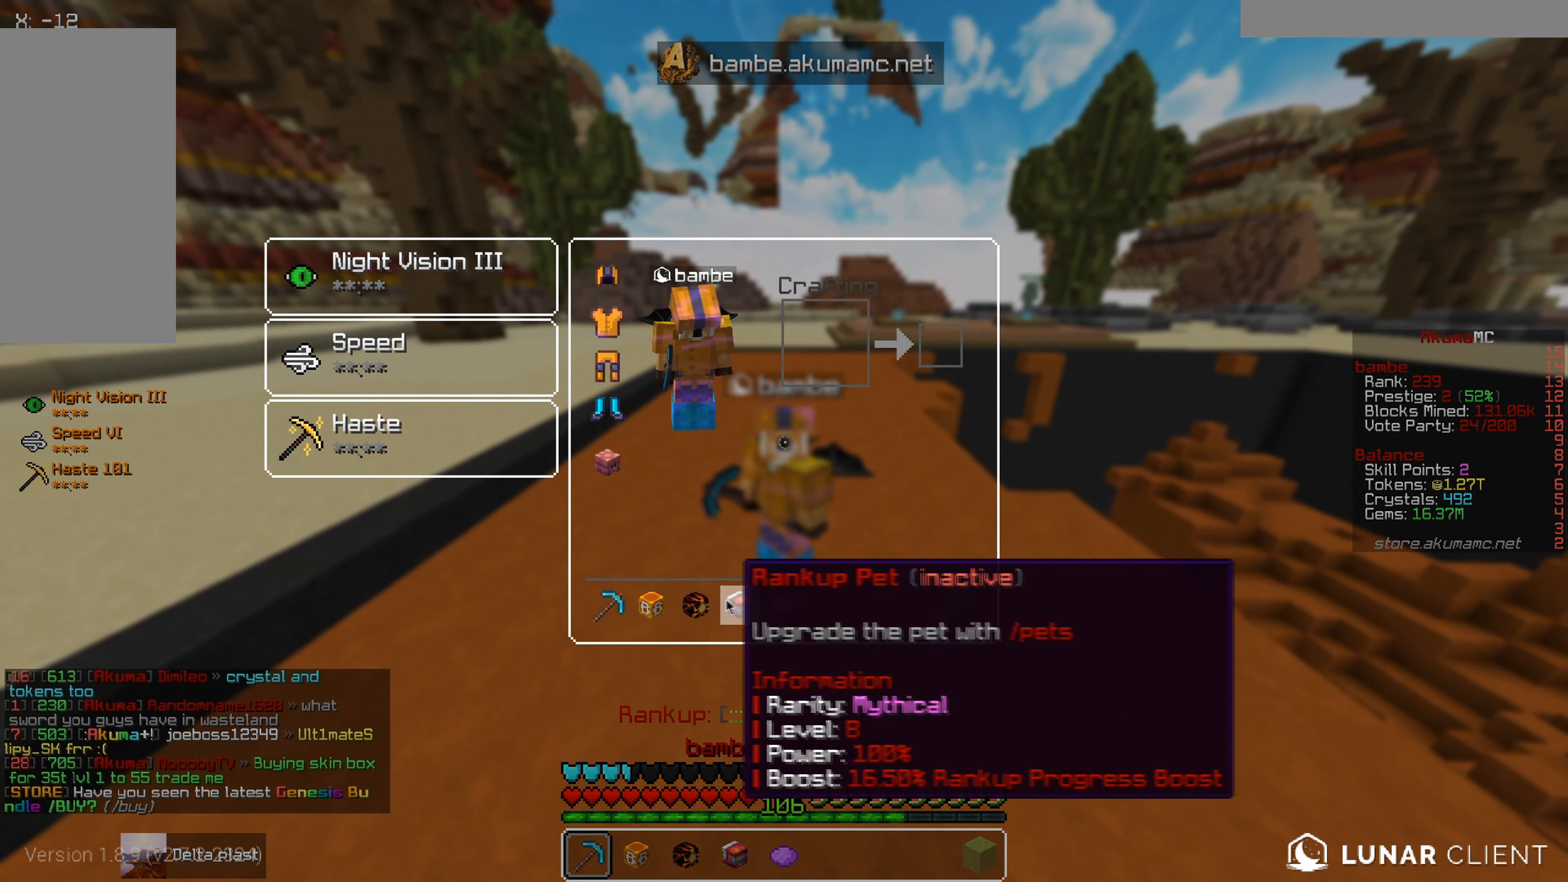
{"keys": [], "mouse": [], "events": []}
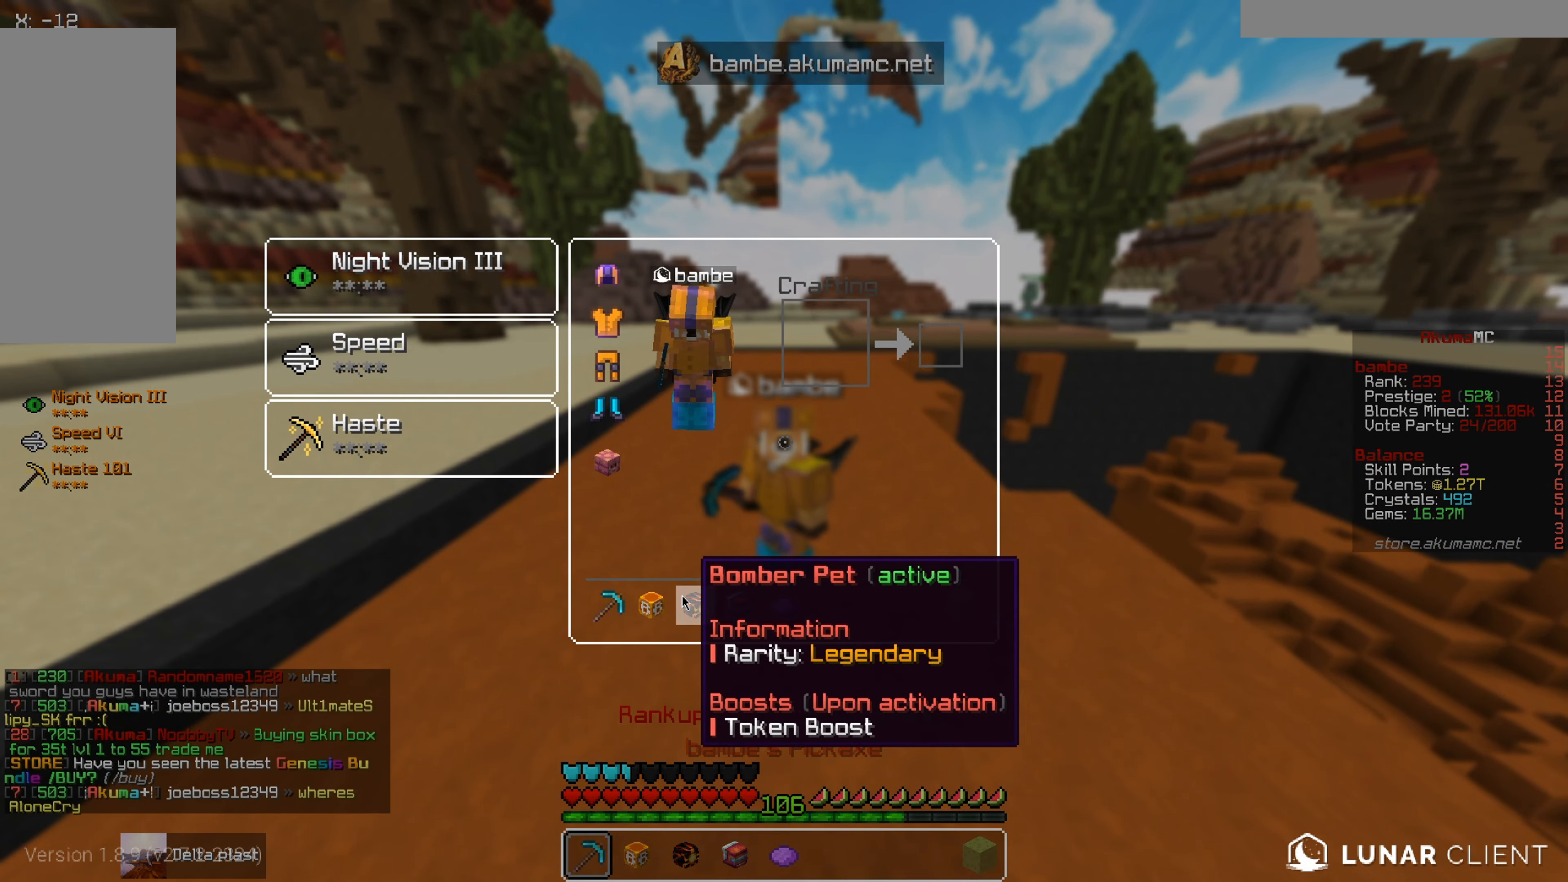
{"keys": [], "mouse": [], "events": []}
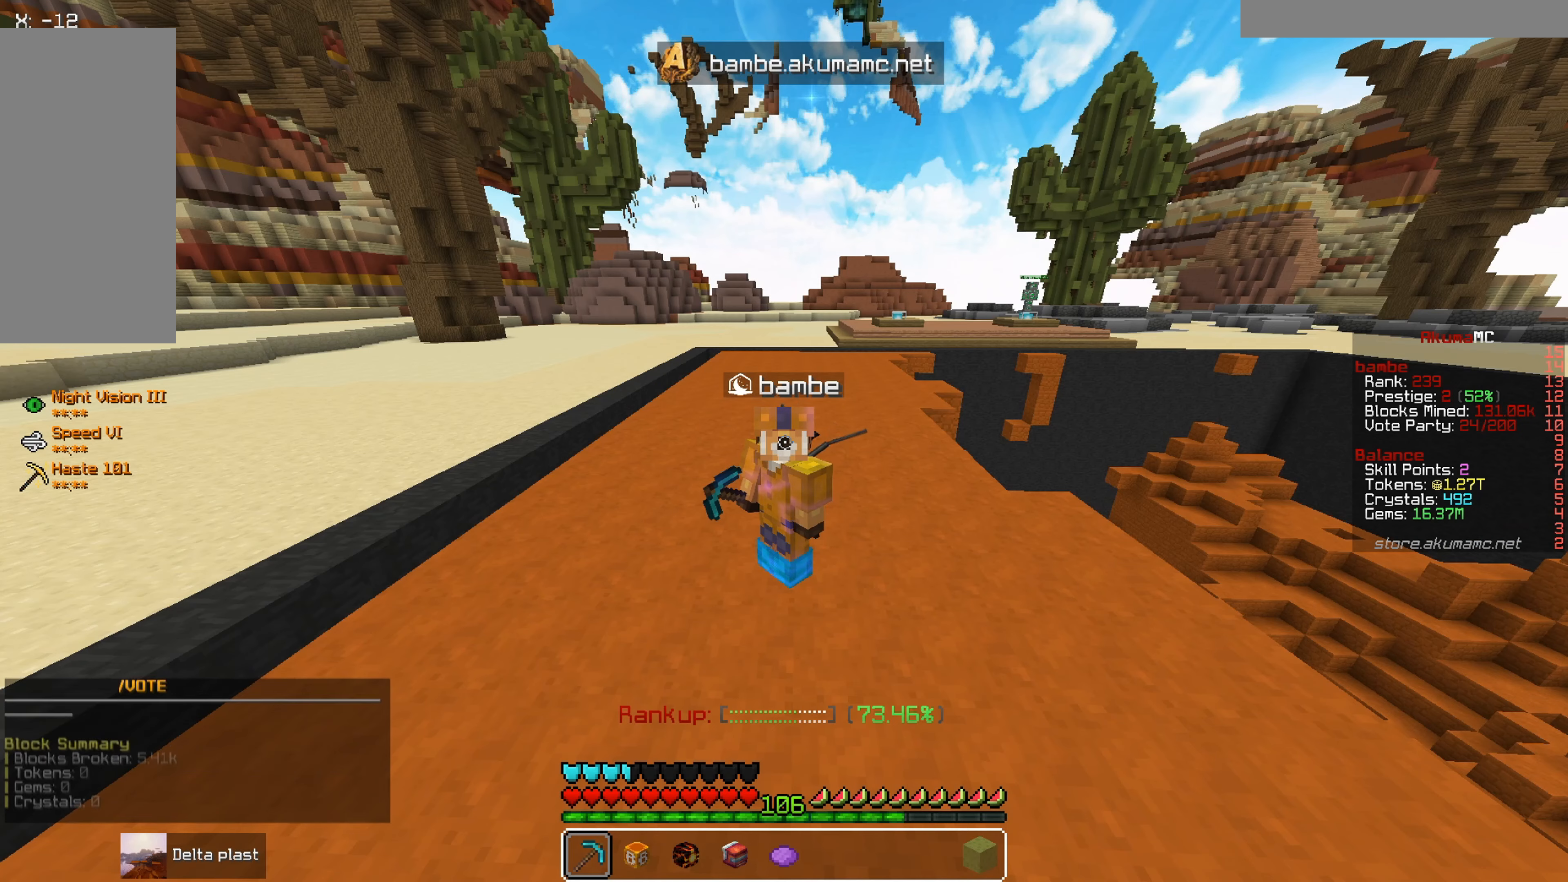
{"keys": [], "mouse": [], "events": []}
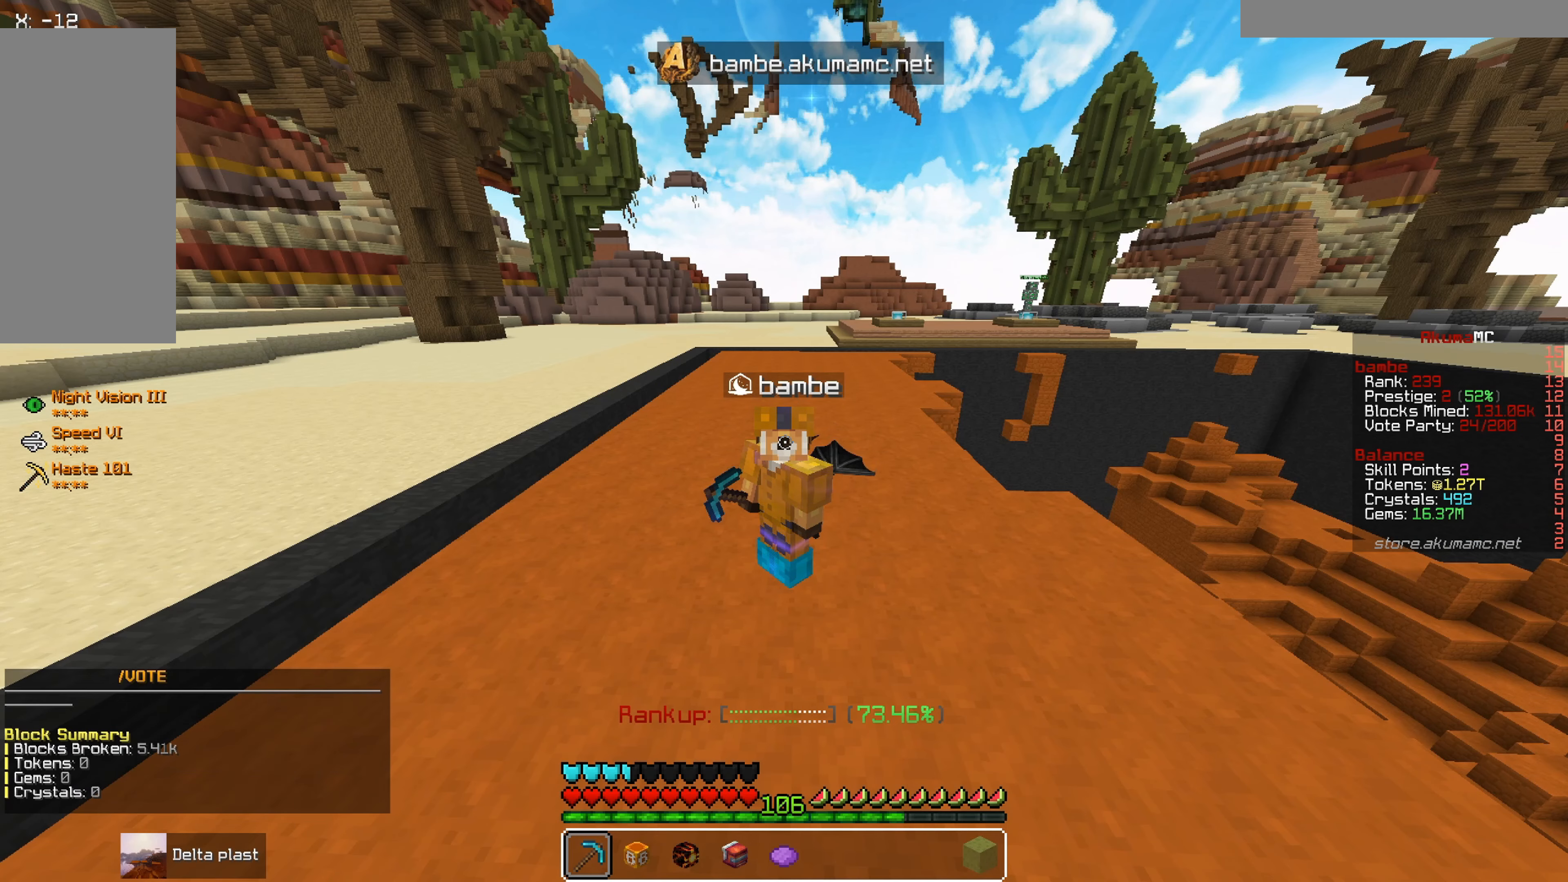
{"keys": ["s"], "mouse": [], "events": [[234, "s", "down"]]}
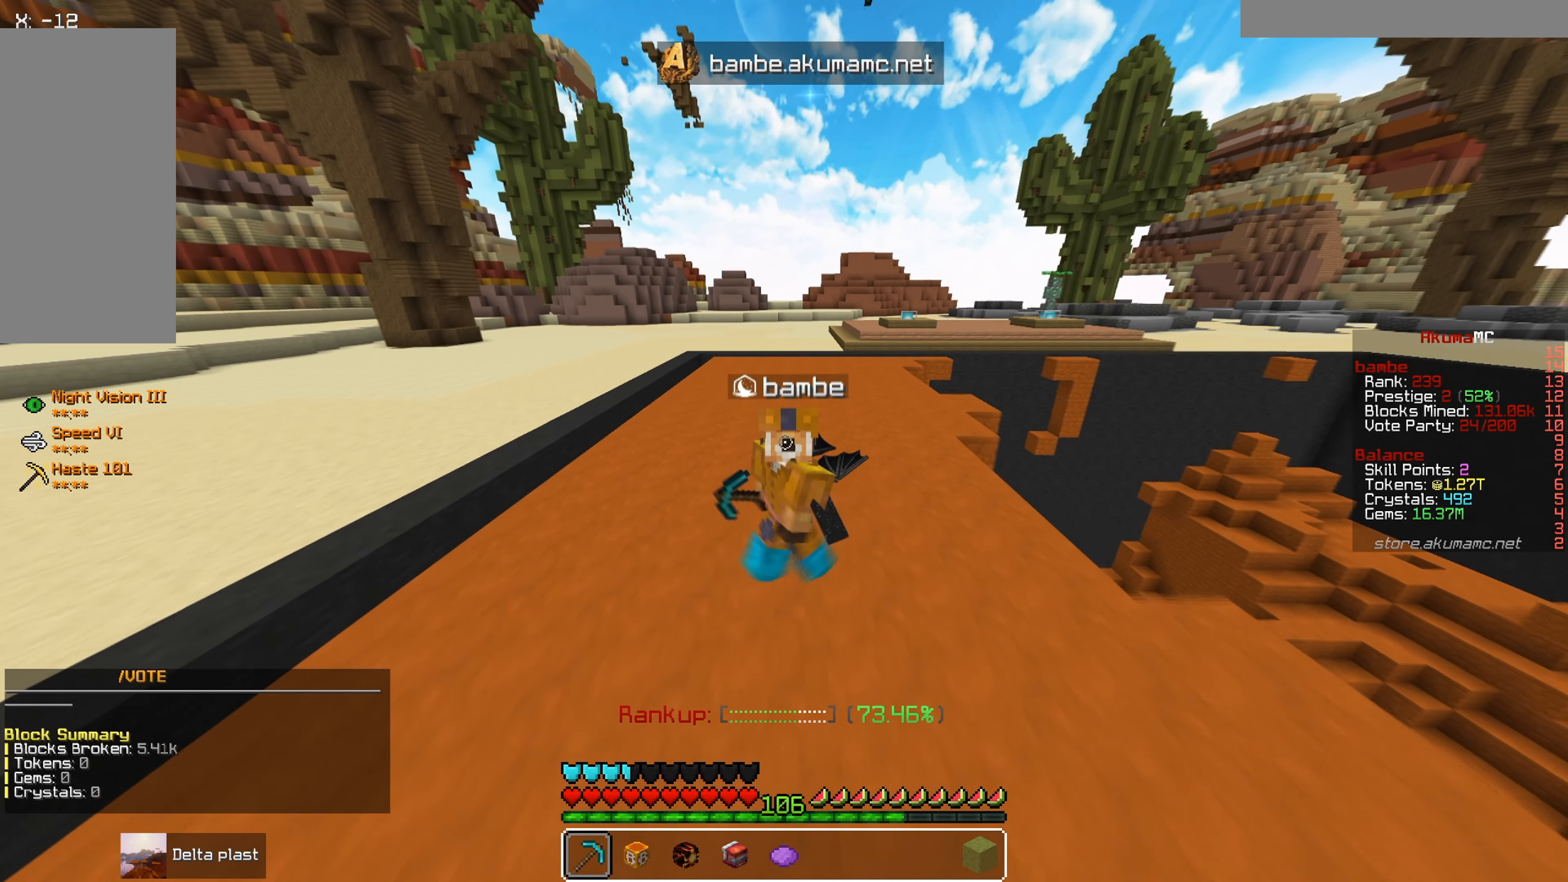
{"keys": ["s"], "mouse": [], "events": []}
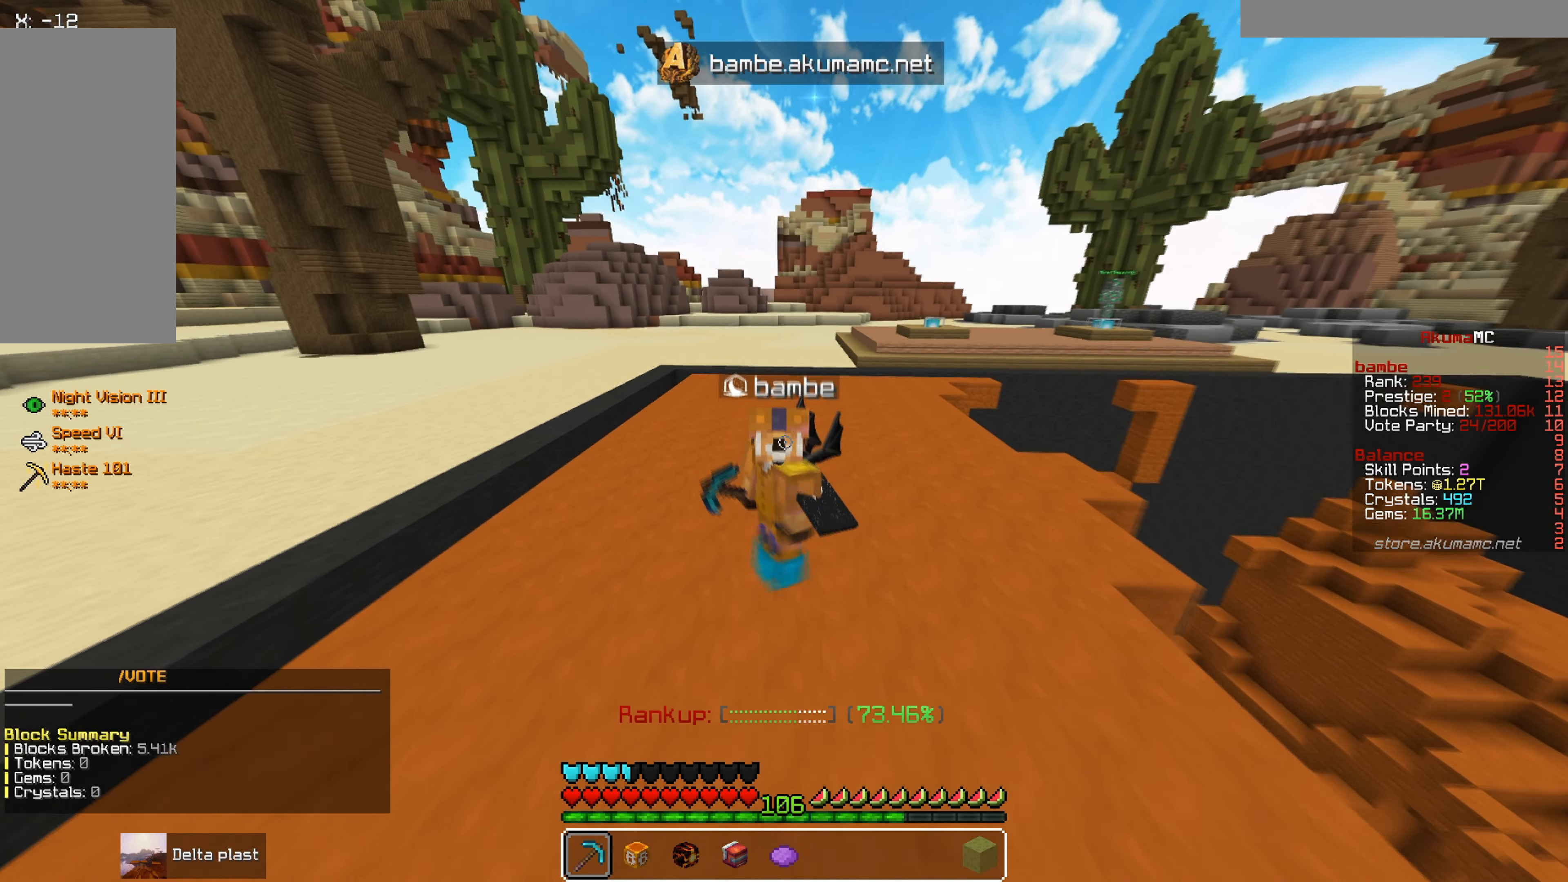
{"keys": ["s"], "mouse": [], "events": []}
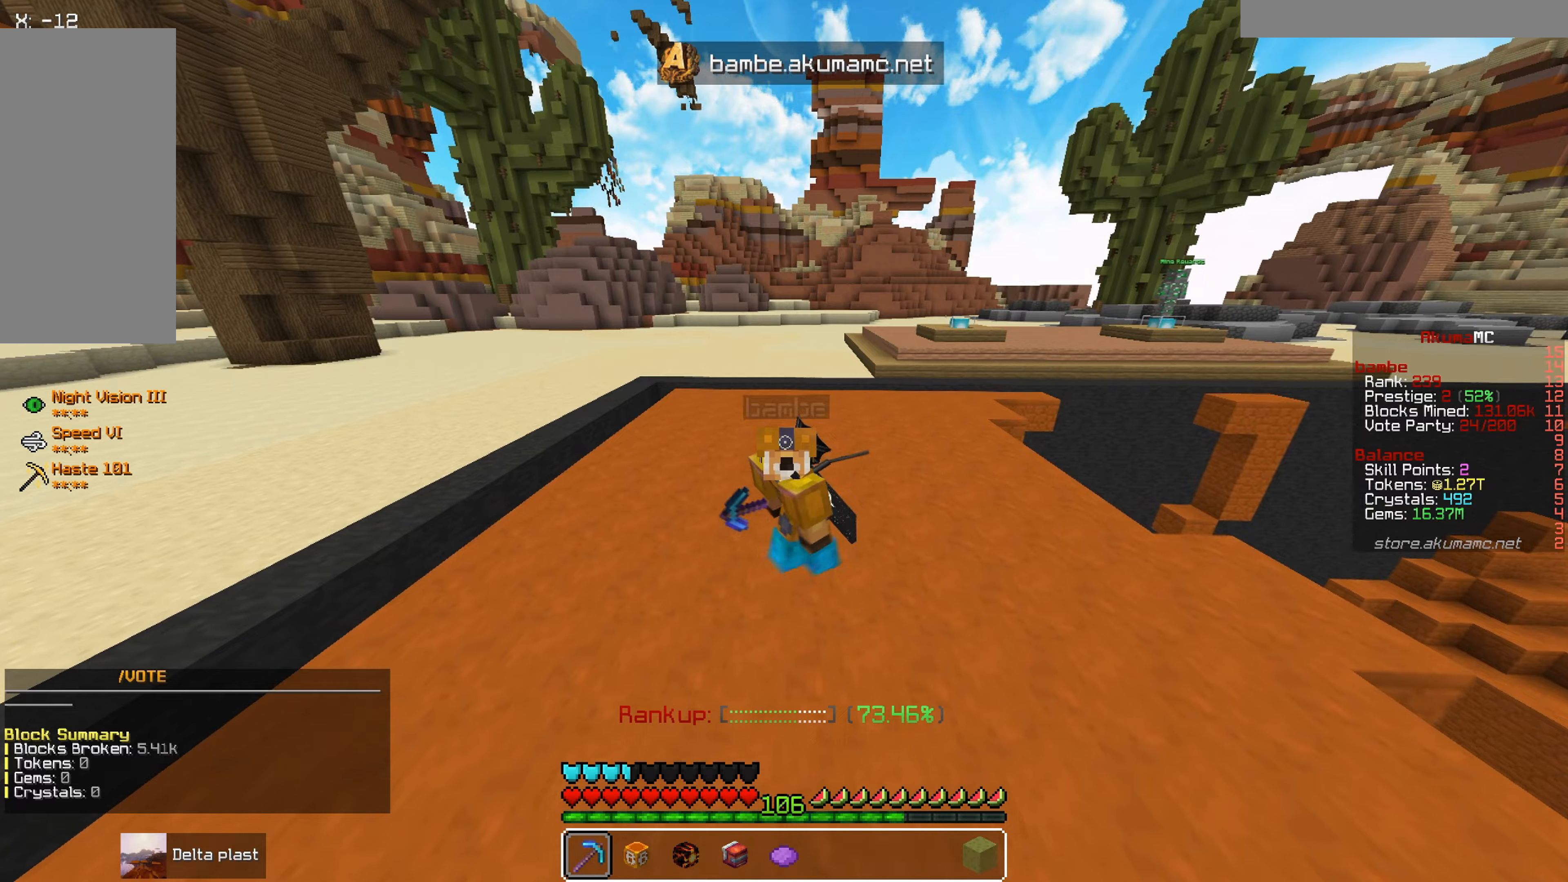
{"keys": ["s"], "mouse": [], "events": []}
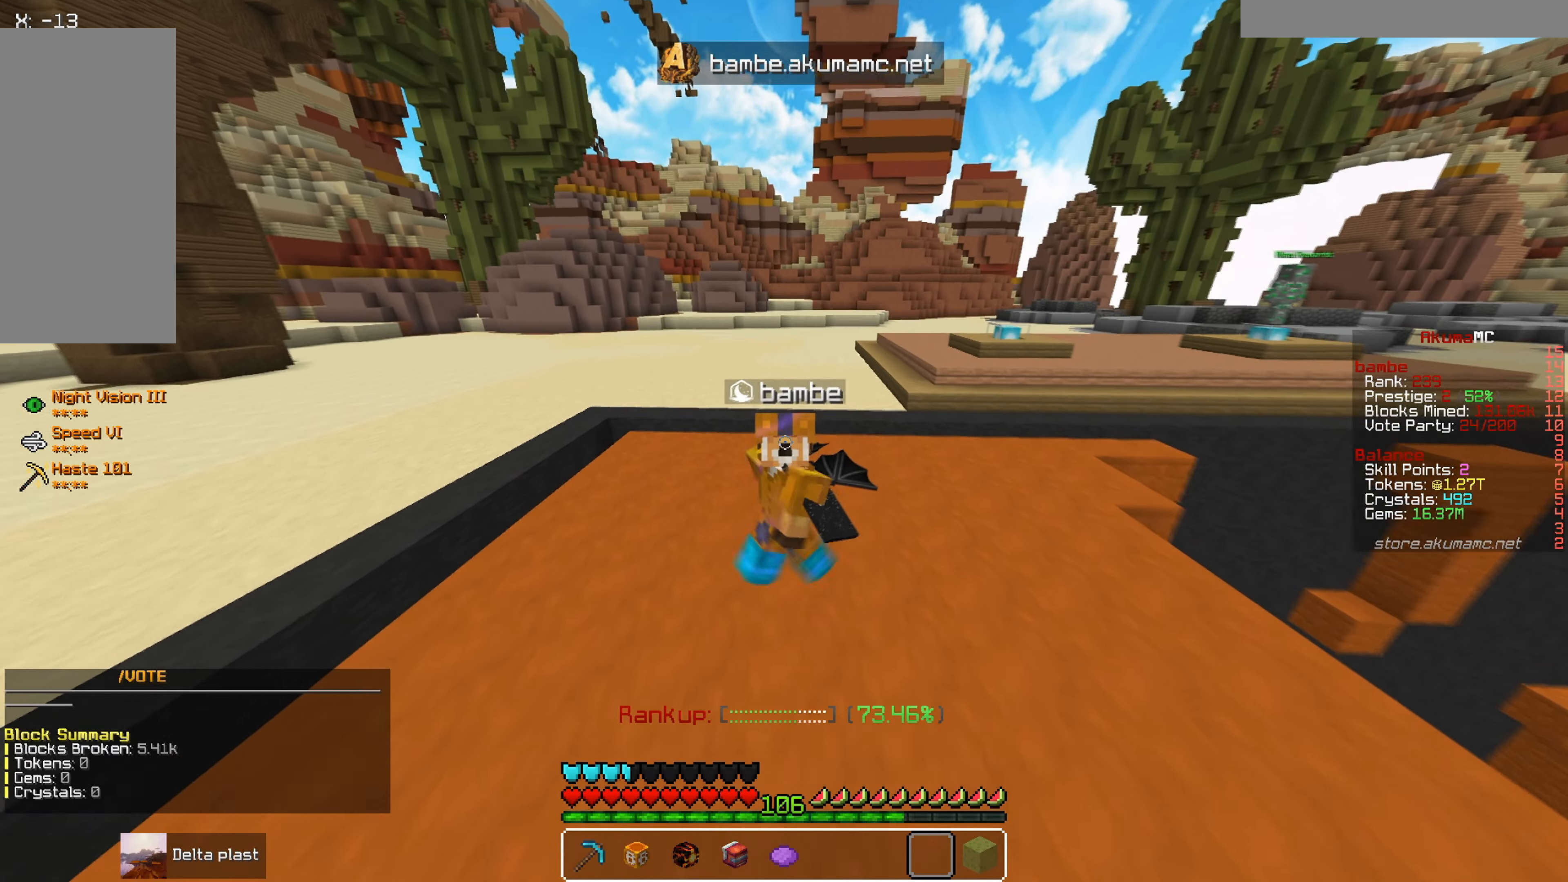
{"keys": ["s"], "mouse": [], "events": []}
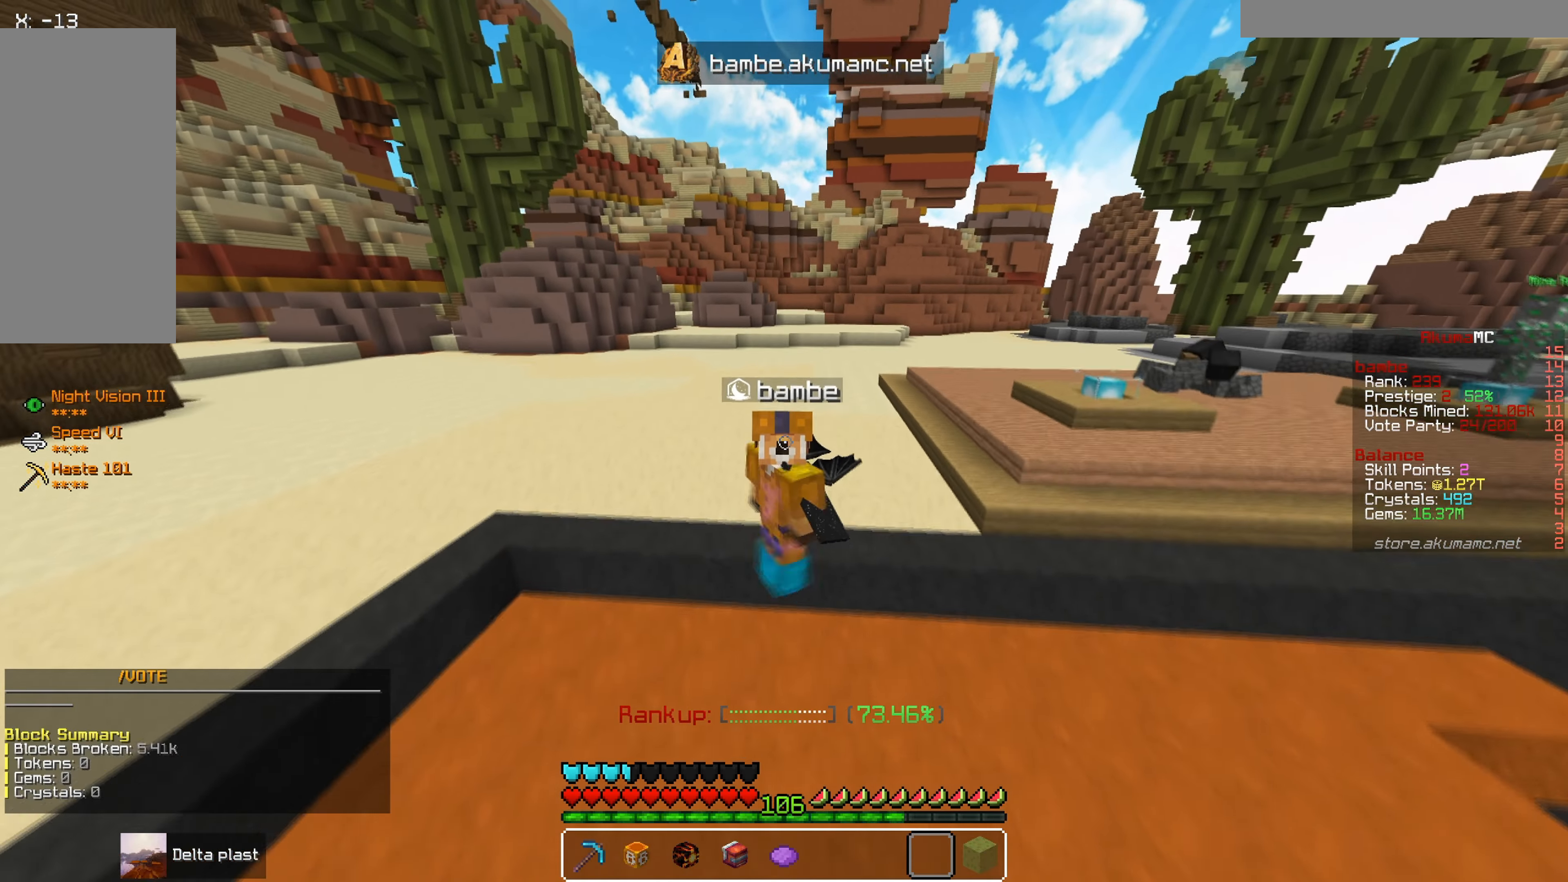
{"keys": ["s"], "mouse": [], "events": []}
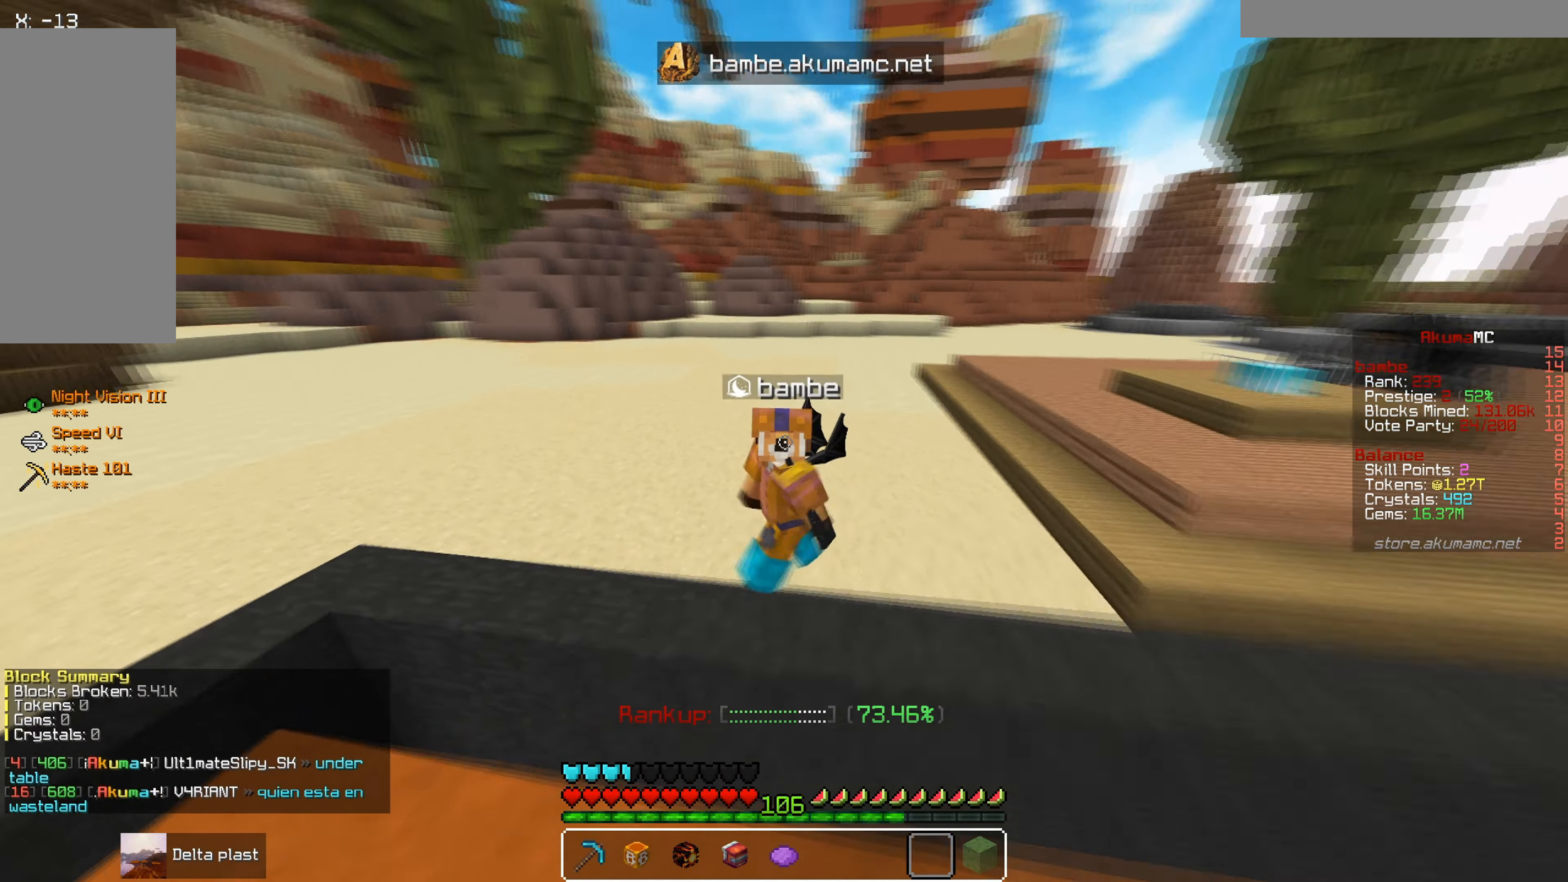
{"keys": ["s"], "mouse": [], "events": []}
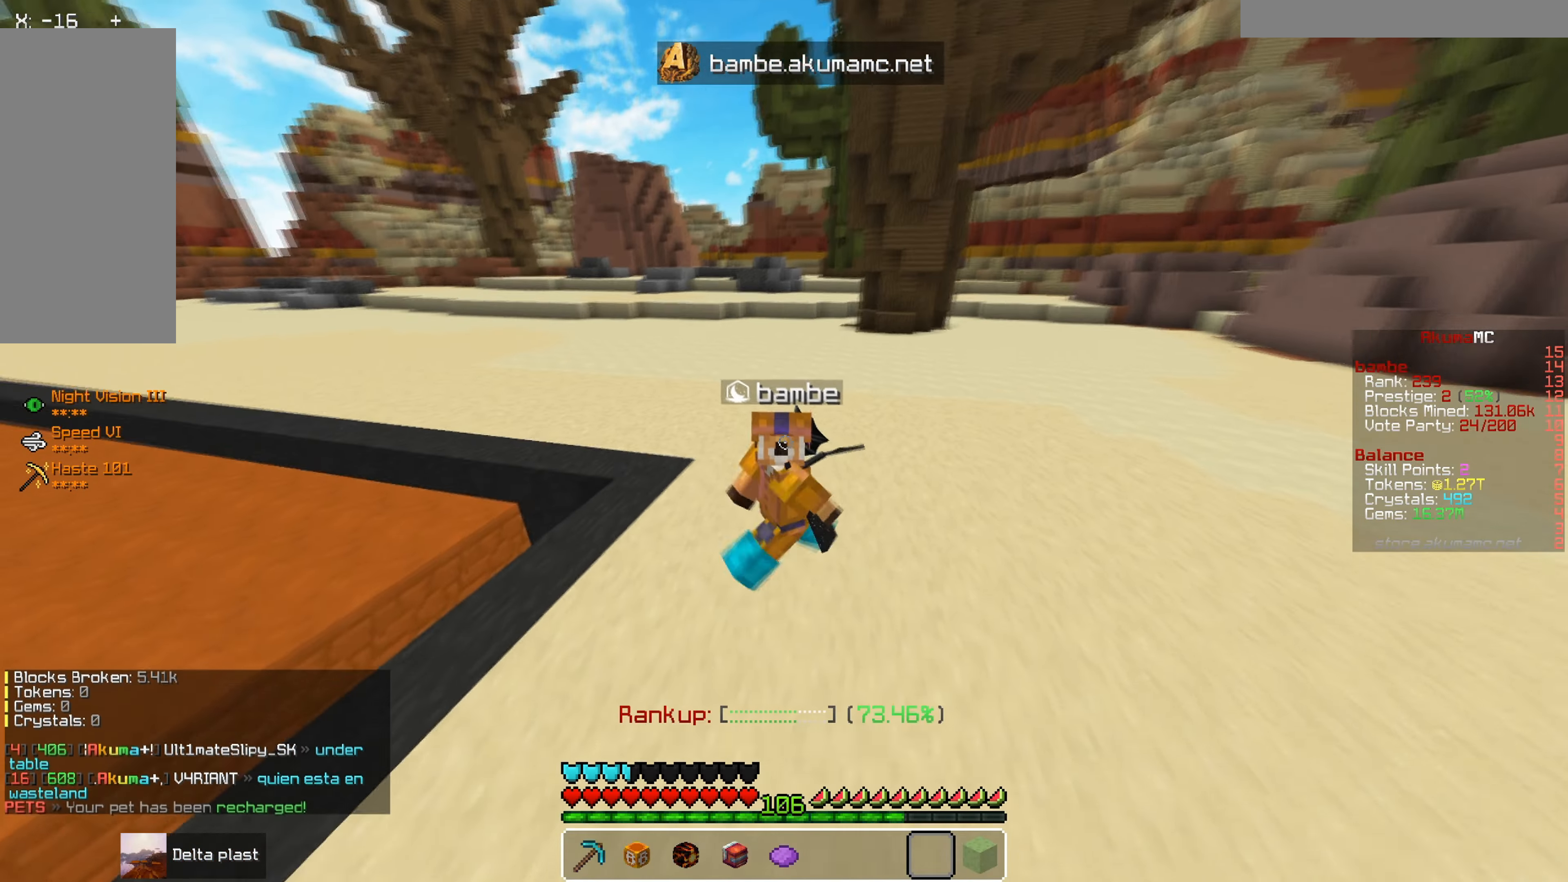
{"keys": ["s"], "mouse": [], "events": []}
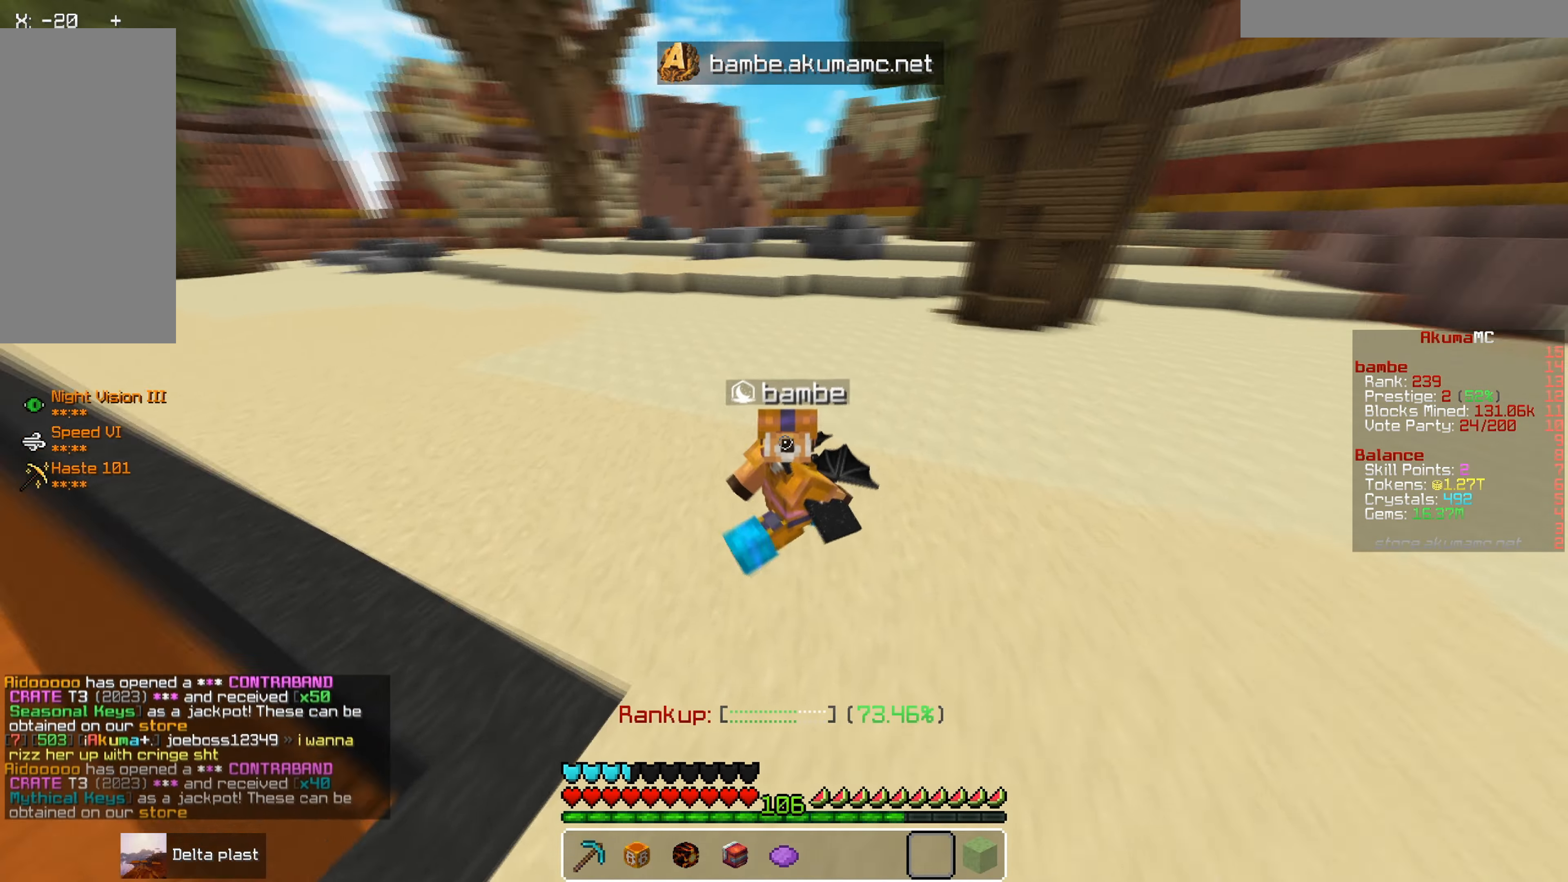
{"keys": ["s"], "mouse": [], "events": []}
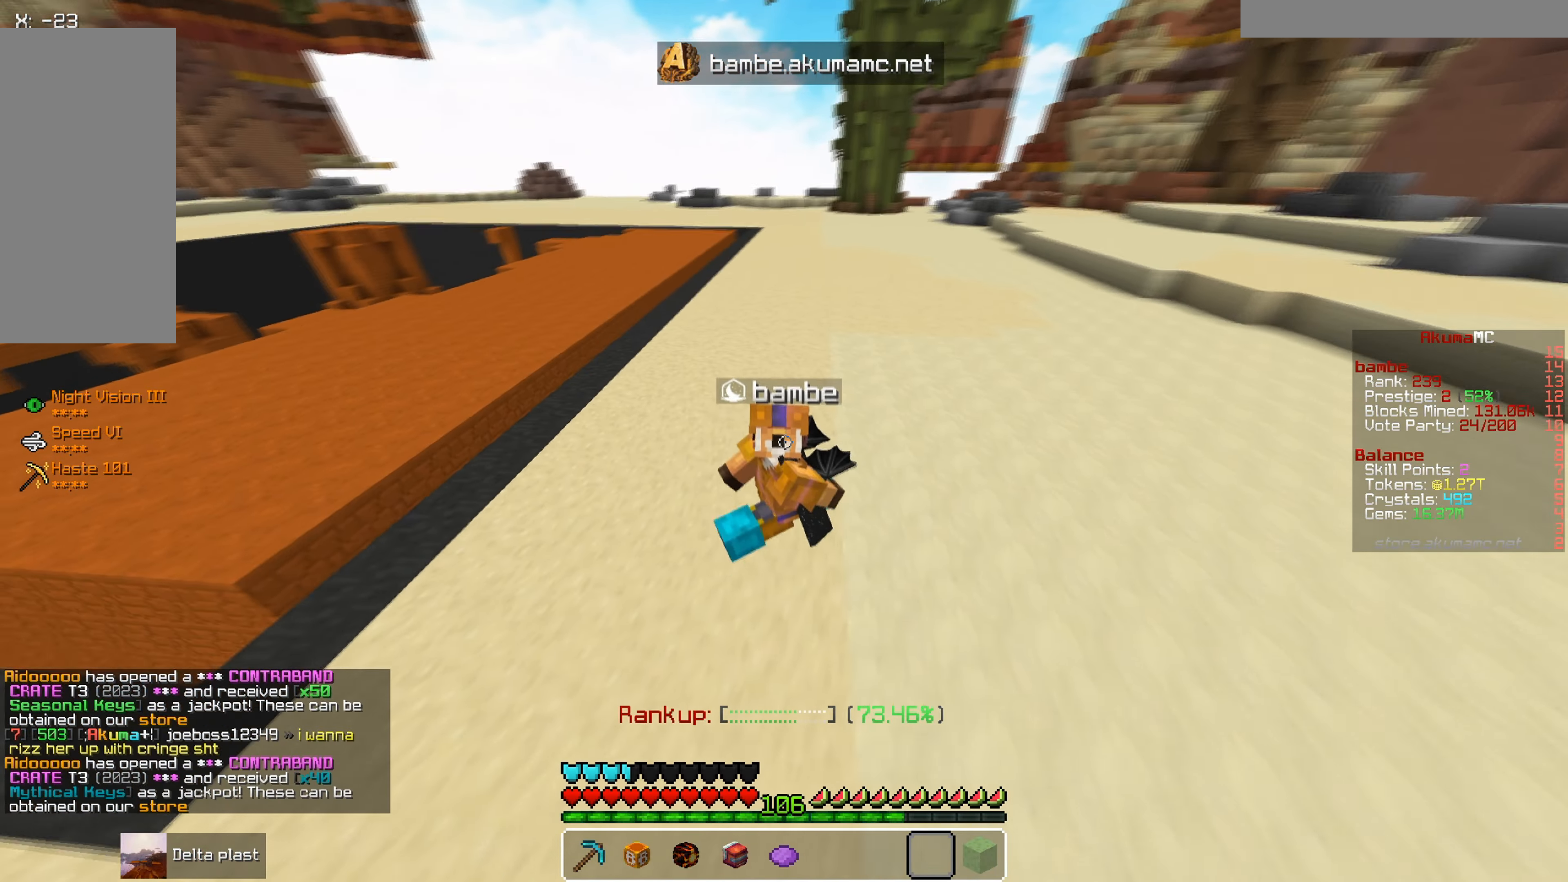
{"keys": ["s"], "mouse": [], "events": []}
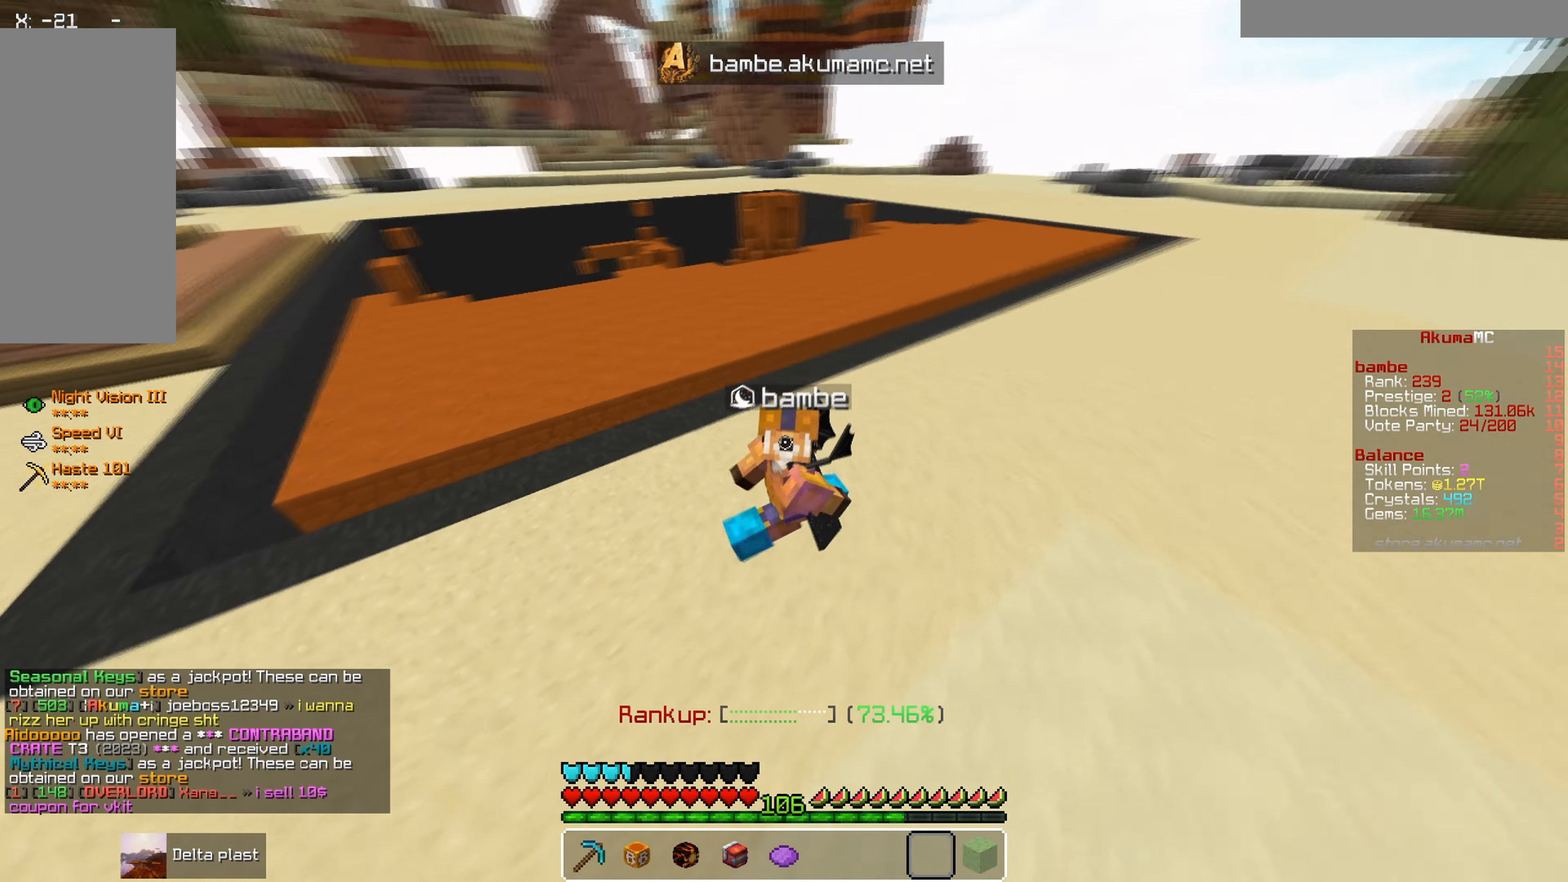
{"keys": ["s"], "mouse": [], "events": []}
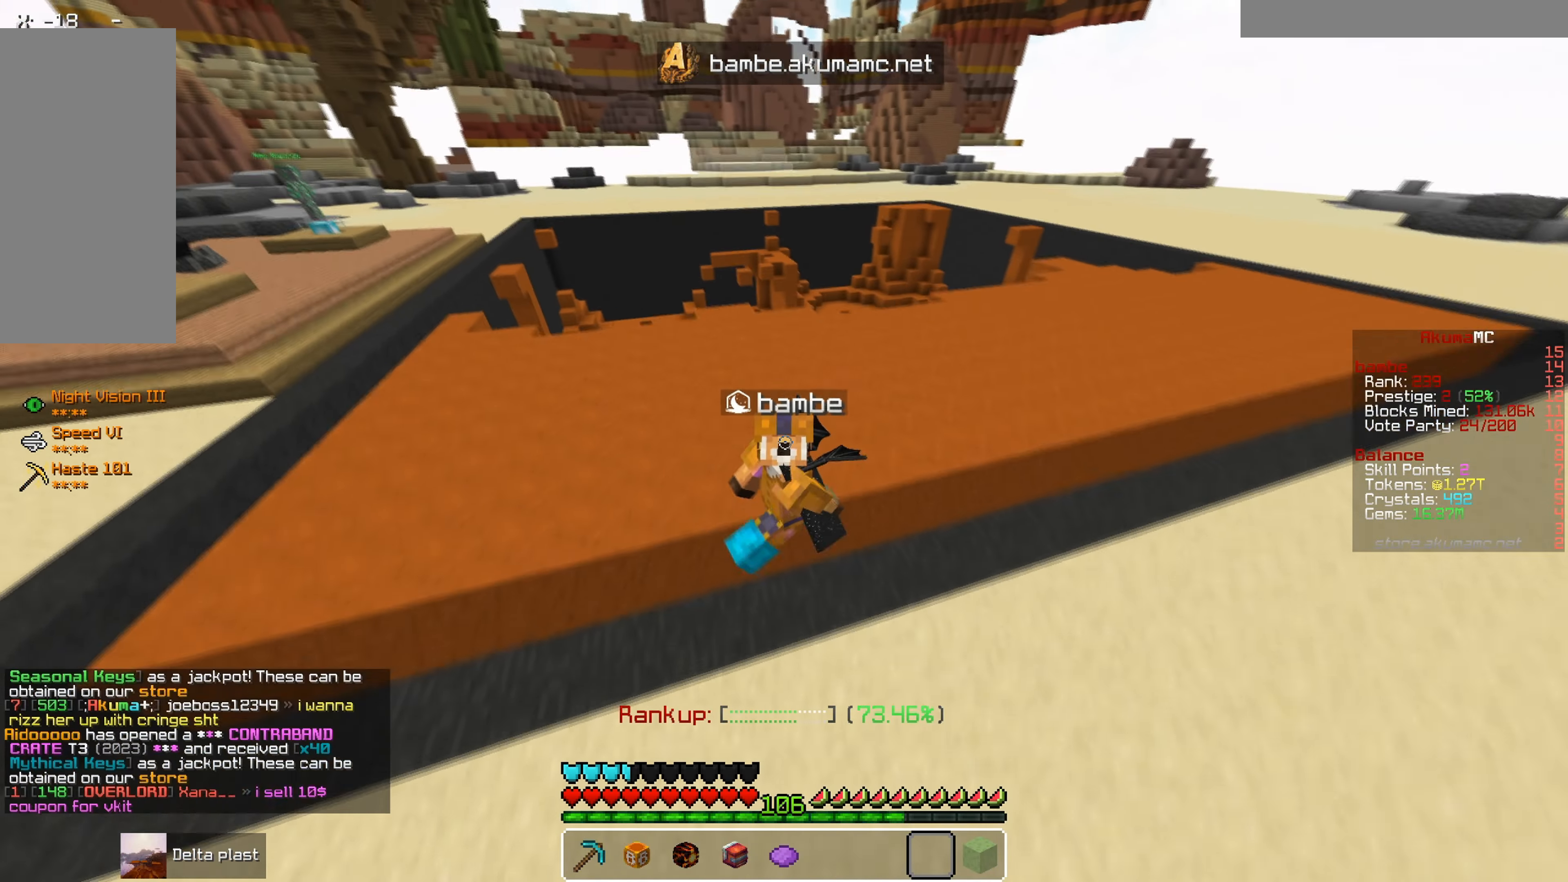
{"keys": [], "mouse": [], "events": [[234, "s", "up"]]}